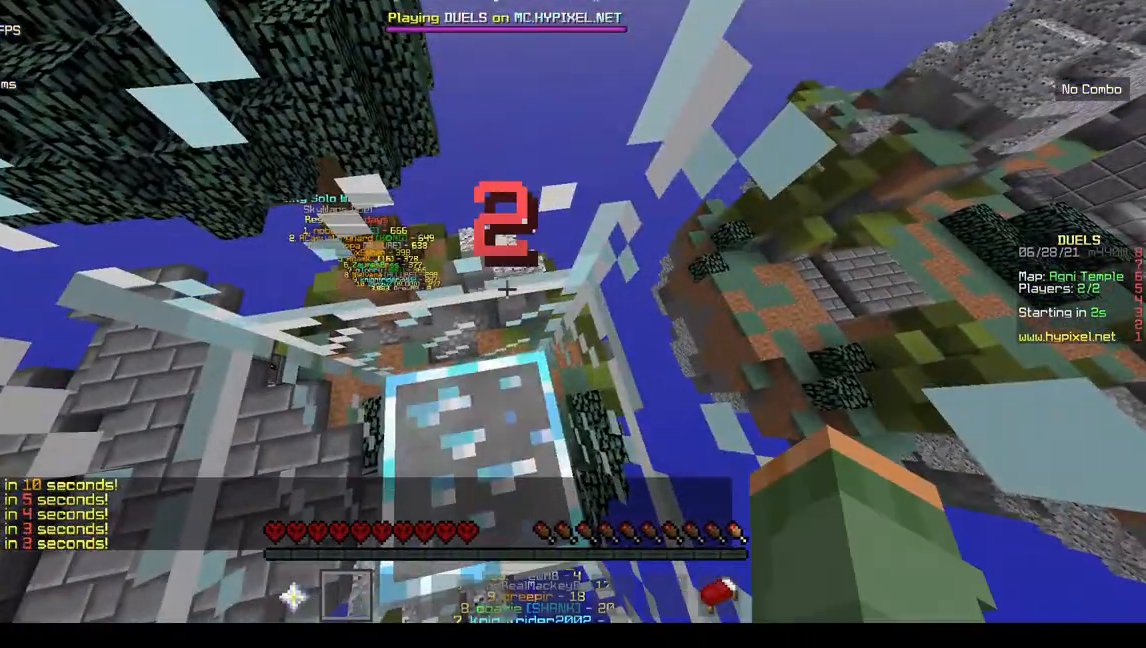
Gameplay with keyboard and mouse; each line is a JSON object with the keys and mouse buttons held at the frame after it. "events" lists presses ("down") and releases ("up") of "a", "d", "s", "w", "mouse_left" and "mouse_right" between this image and that frame as [ms after this image, input, new state], when the widget could be followed in between. "mouse_left", "mouse_right" = the "left", "right" buttons of the "mouse" list. No other keys are recorded. Fast repeated clicks can show as one long hold. Mouse movement is not recorded.
{"keys": [], "mouse": [], "events": [[100, "s", "down"], [267, "s", "up"], [400, "mouse_left", "up"]]}
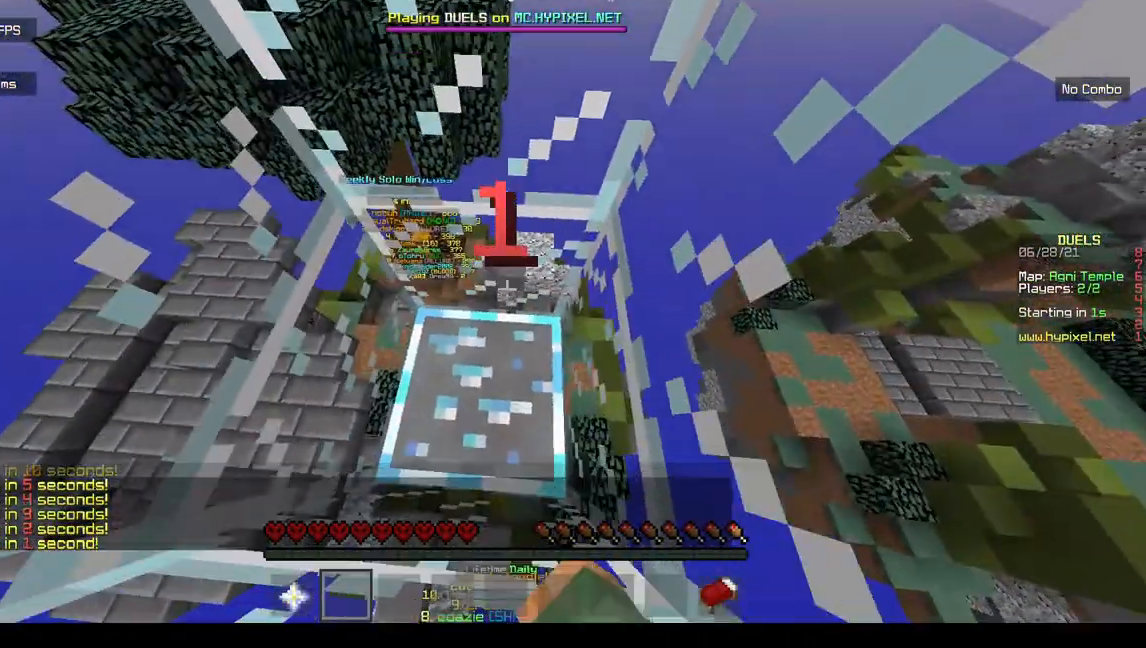
{"keys": [], "mouse": ["left"], "events": [[100, "mouse_left", "down"], [133, "d", "down"], [267, "d", "up"], [367, "w", "down"], [500, "w", "up"]]}
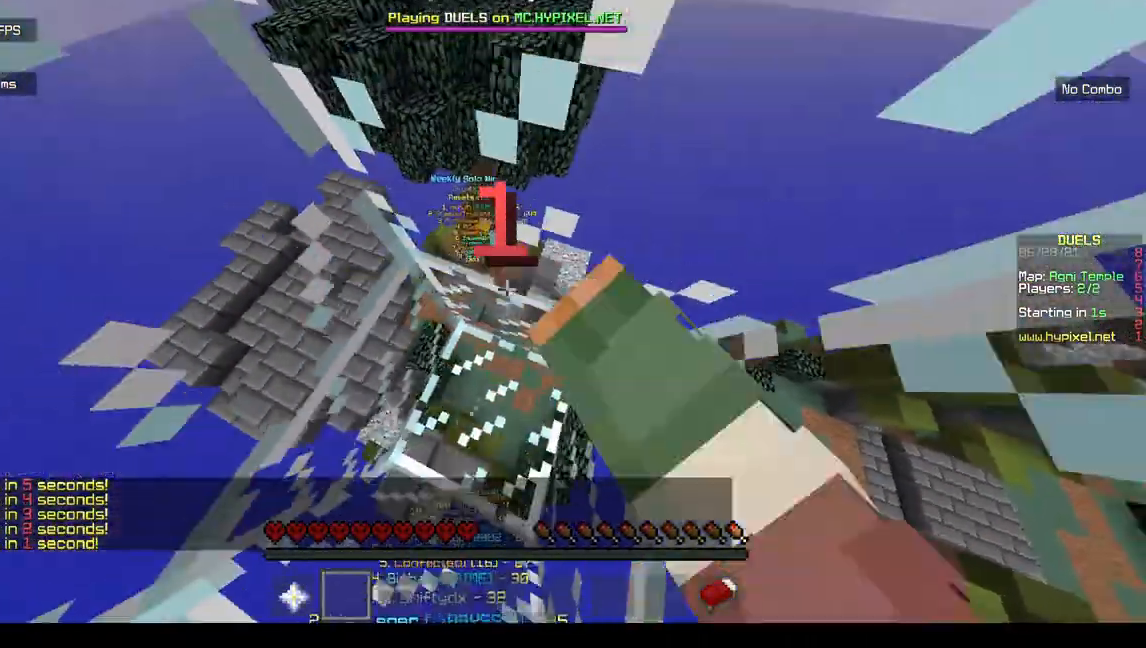
{"keys": ["w"], "mouse": [], "events": [[33, "mouse_left", "up"], [233, "w", "down"]]}
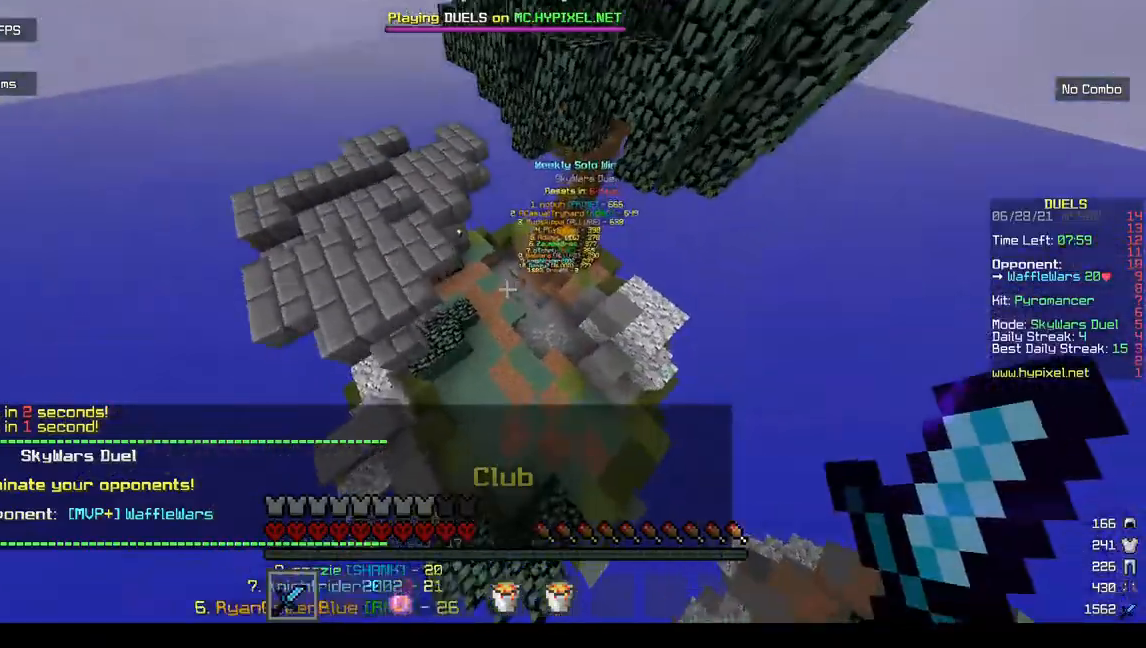
{"keys": ["w"], "mouse": [], "events": []}
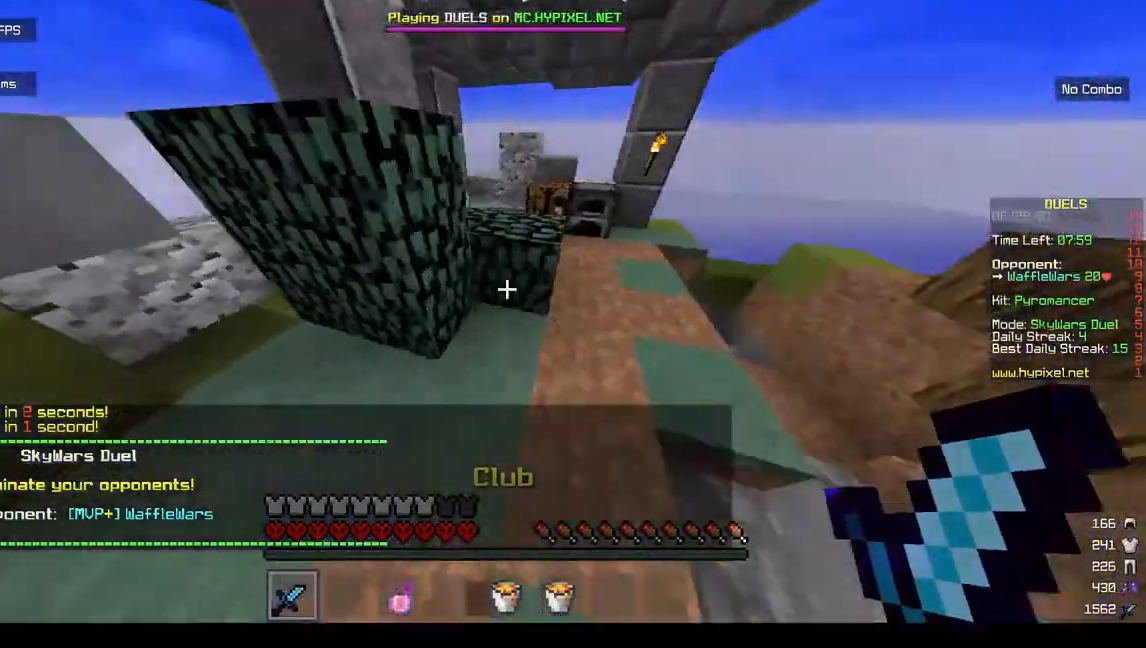
{"keys": [], "mouse": [], "events": [[167, "a", "down"], [333, "mouse_right", "down"], [367, "a", "up"], [400, "w", "up"], [433, "mouse_right", "up"]]}
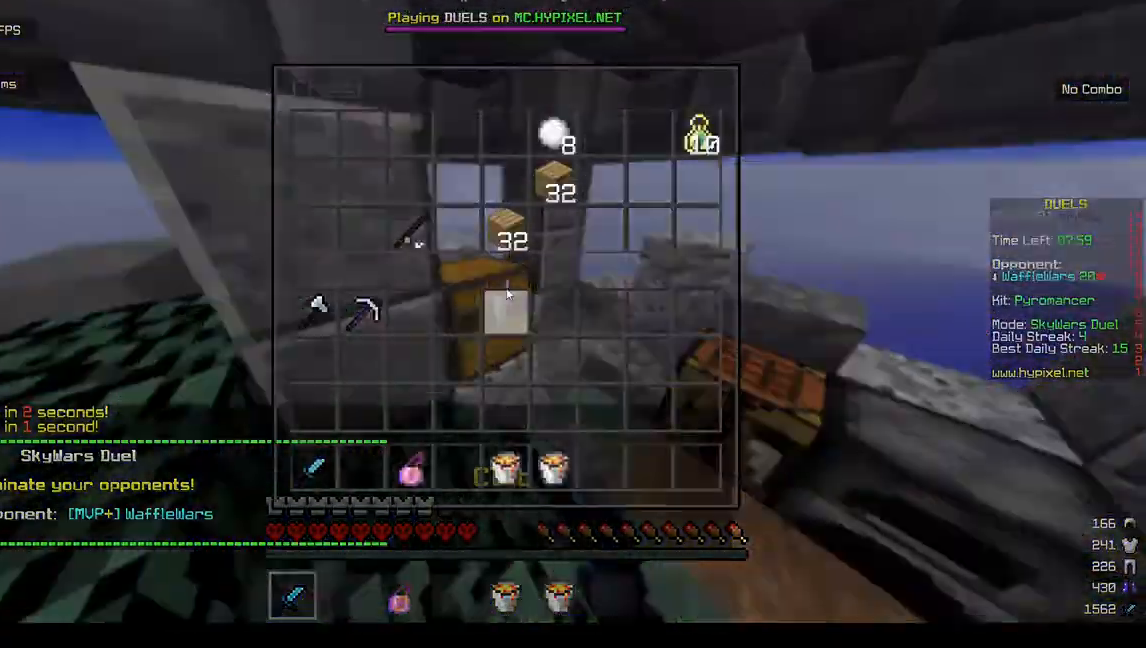
{"keys": [], "mouse": [], "events": []}
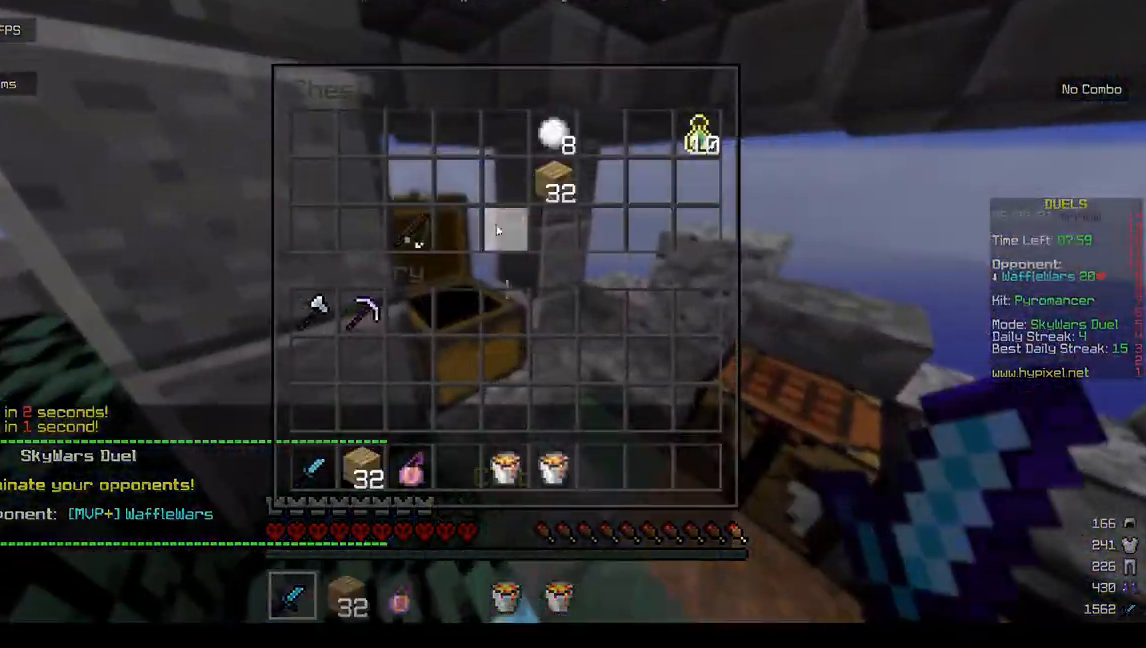
{"keys": [], "mouse": [], "events": []}
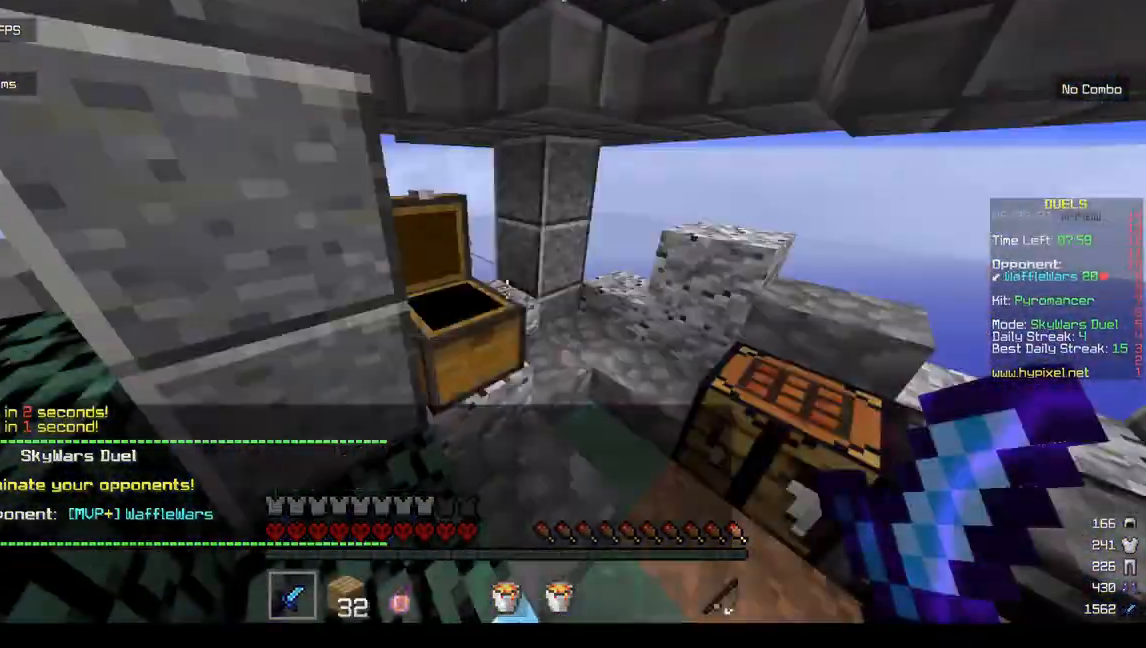
{"keys": [], "mouse": [], "events": []}
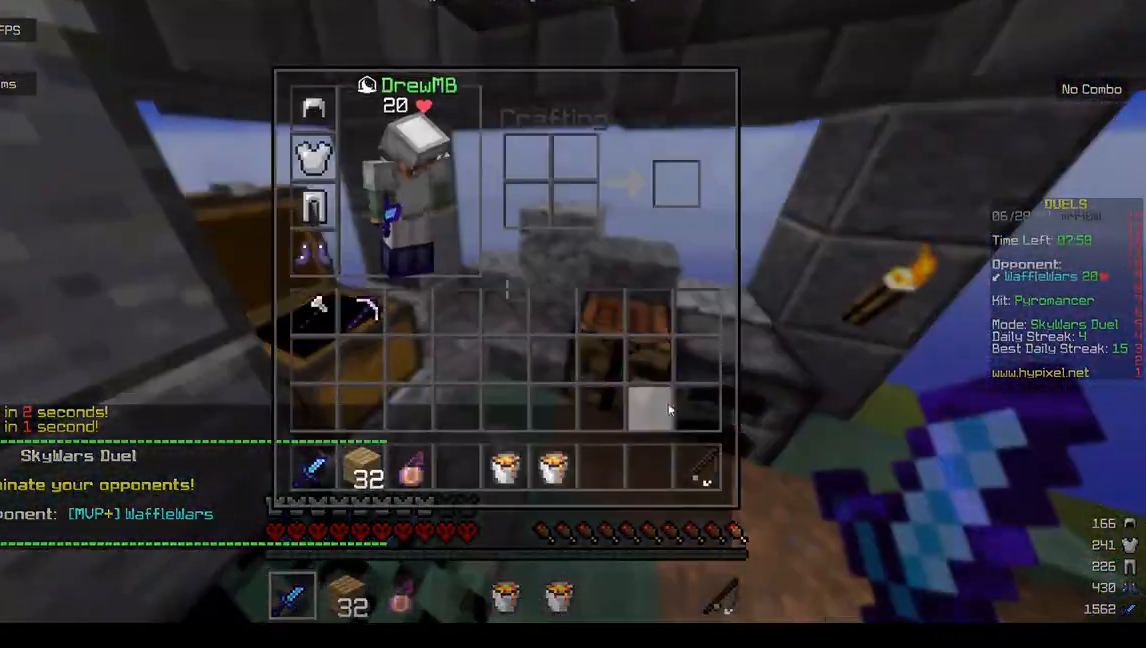
{"keys": [], "mouse": [], "events": []}
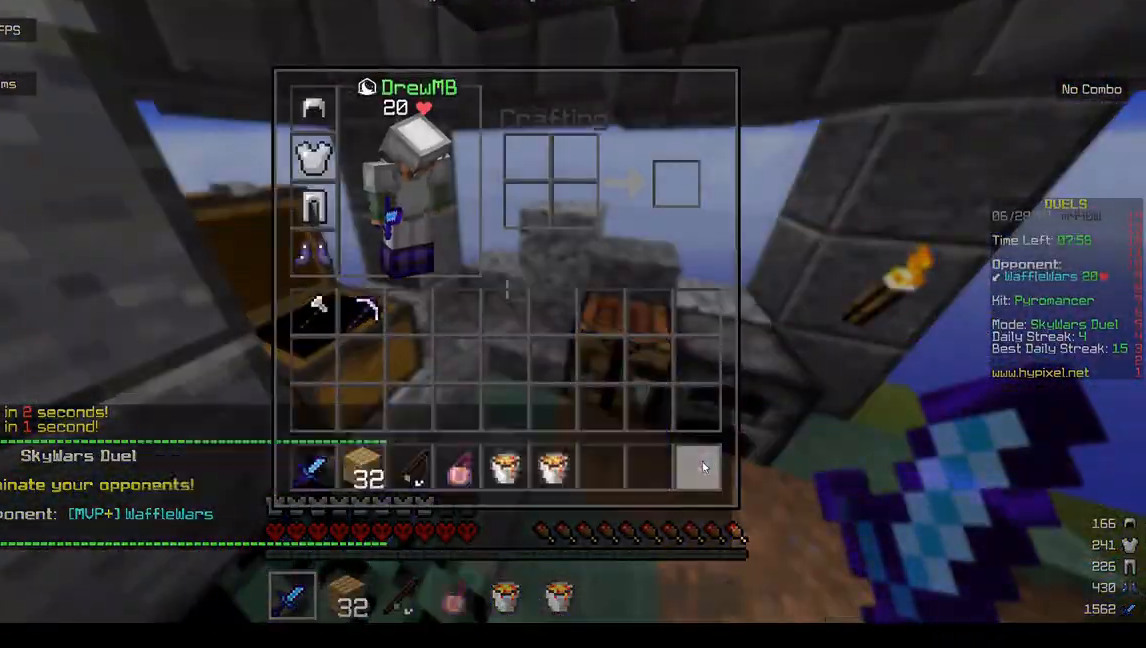
{"keys": [], "mouse": [], "events": []}
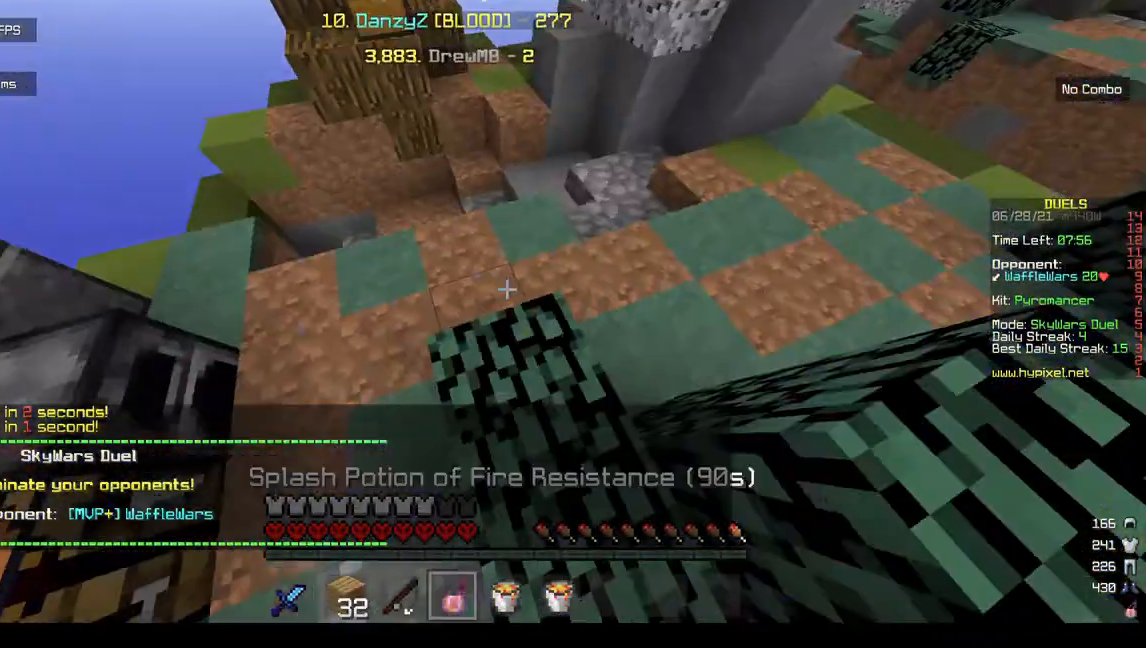
{"keys": ["w"], "mouse": ["right"], "events": [[33, "w", "down"], [433, "mouse_right", "down"]]}
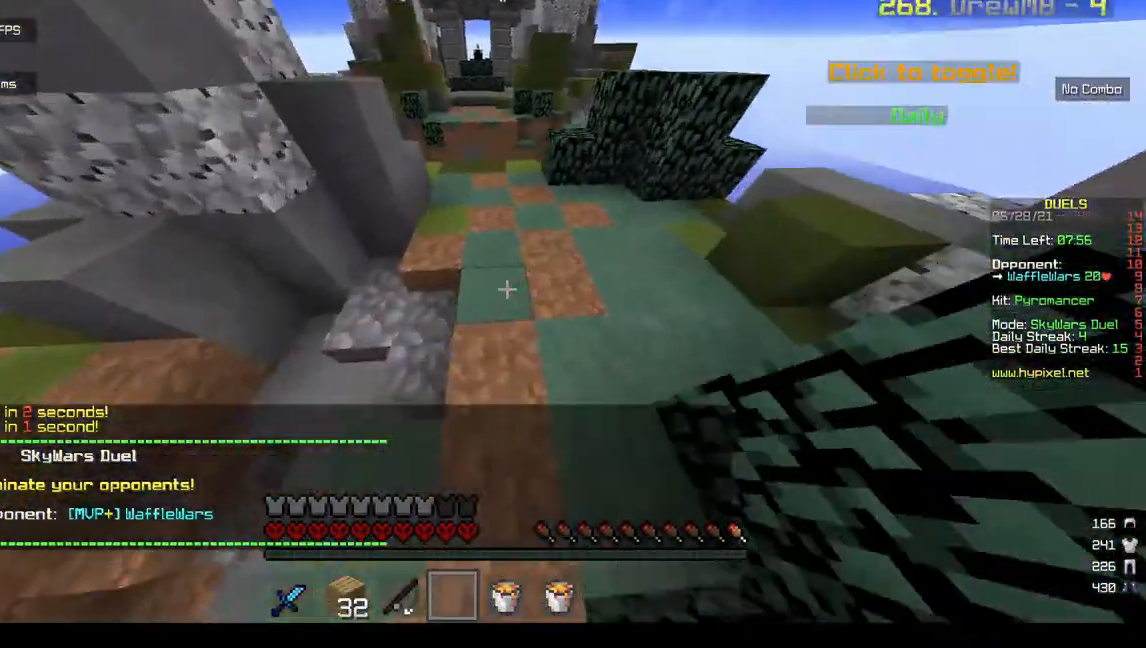
{"keys": ["w"], "mouse": [], "events": [[33, "mouse_right", "up"]]}
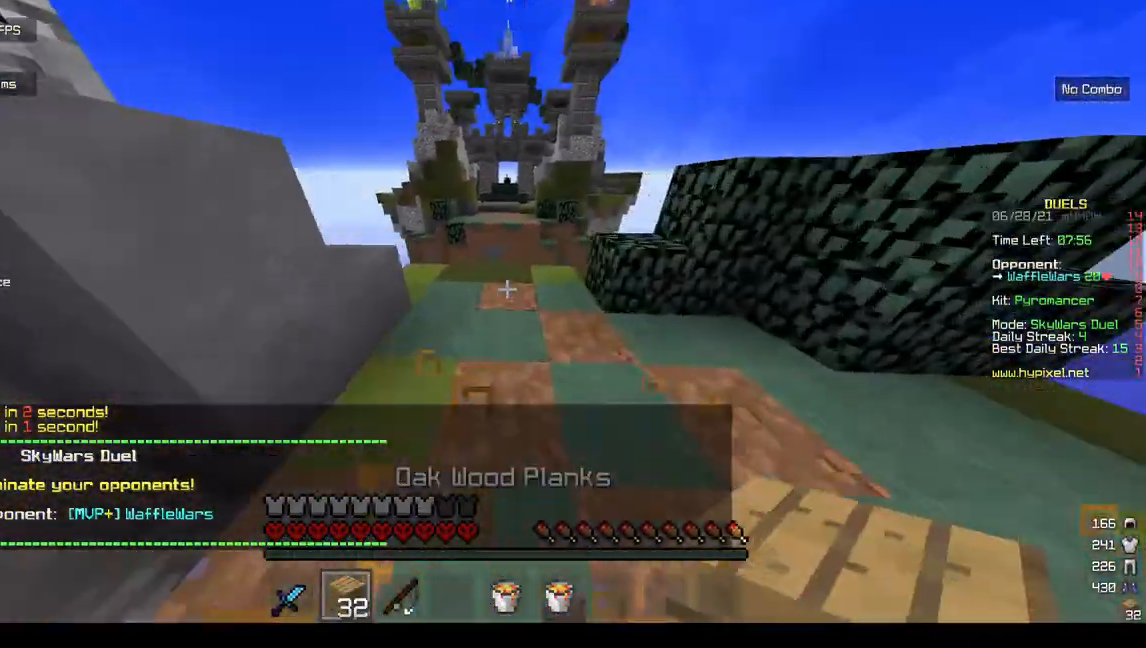
{"keys": ["w"], "mouse": [], "events": [[233, "mouse_right", "down"], [367, "mouse_right", "up"]]}
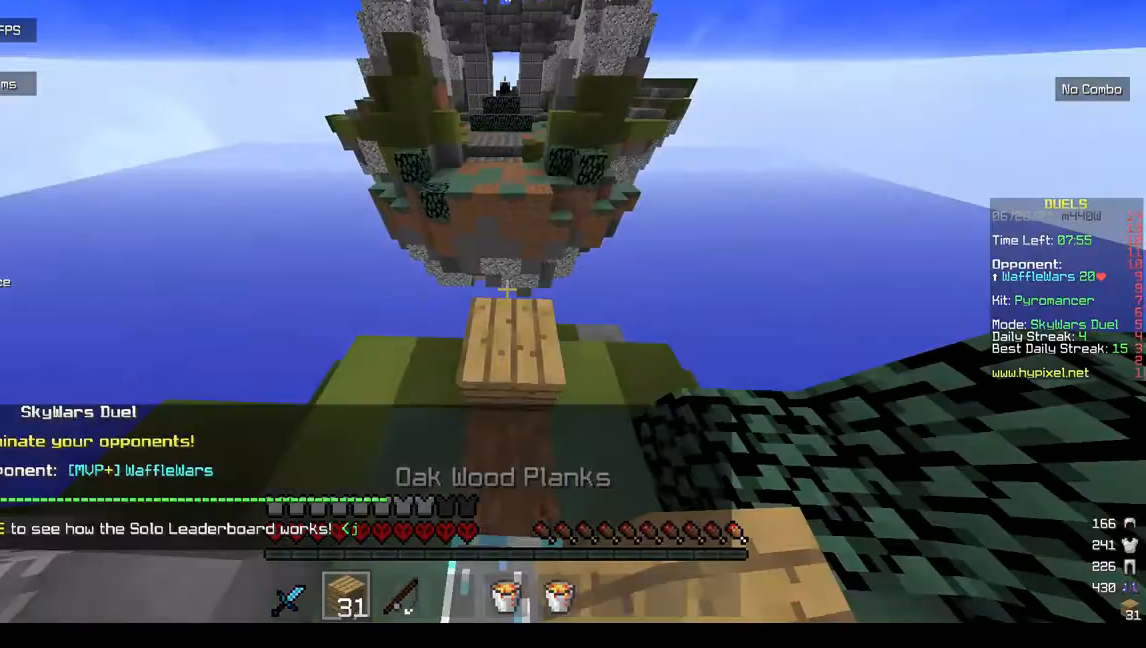
{"keys": ["w"], "mouse": [], "events": [[300, "mouse_left", "down"], [467, "mouse_left", "up"]]}
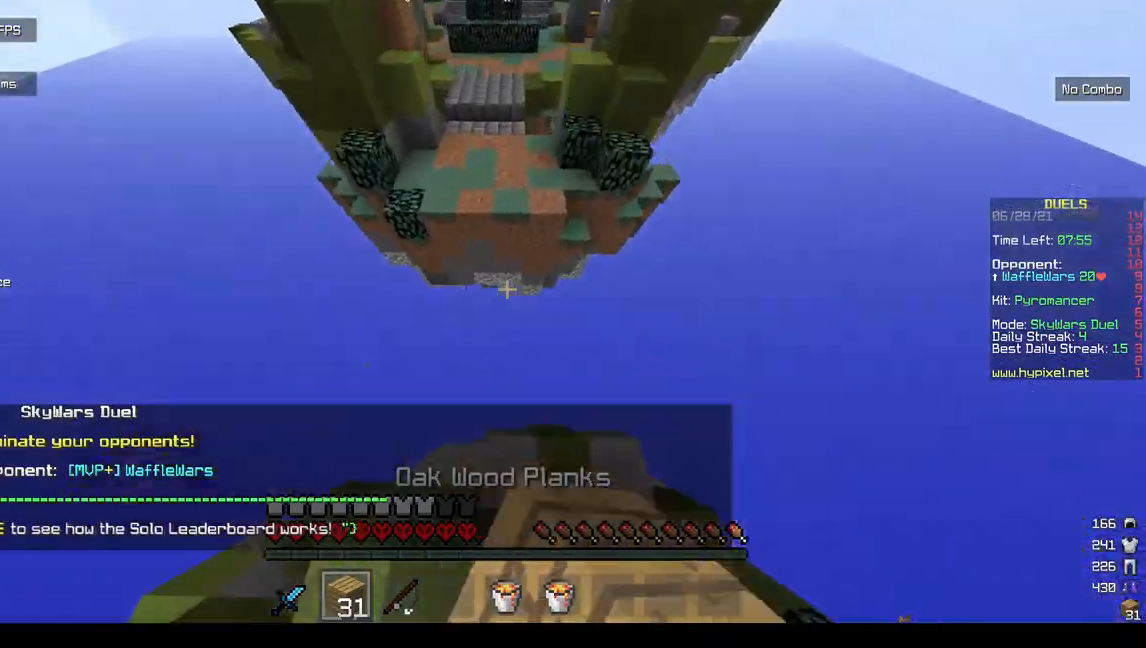
{"keys": ["w"], "mouse": ["right"], "events": [[467, "mouse_right", "down"]]}
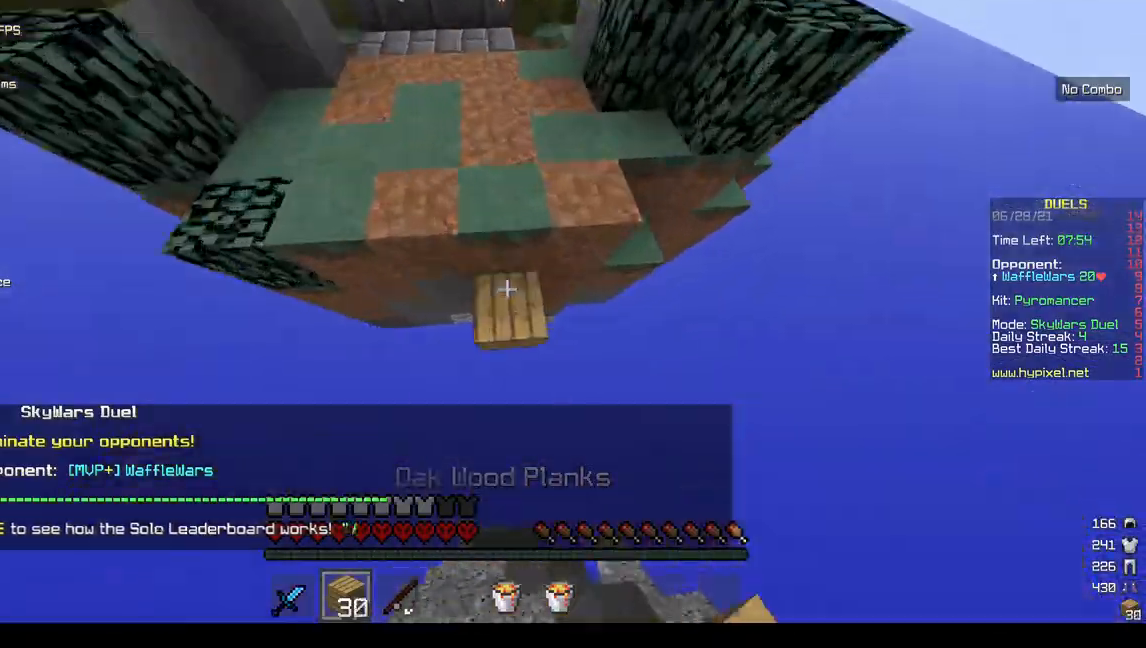
{"keys": ["w"], "mouse": [], "events": [[67, "mouse_right", "up"]]}
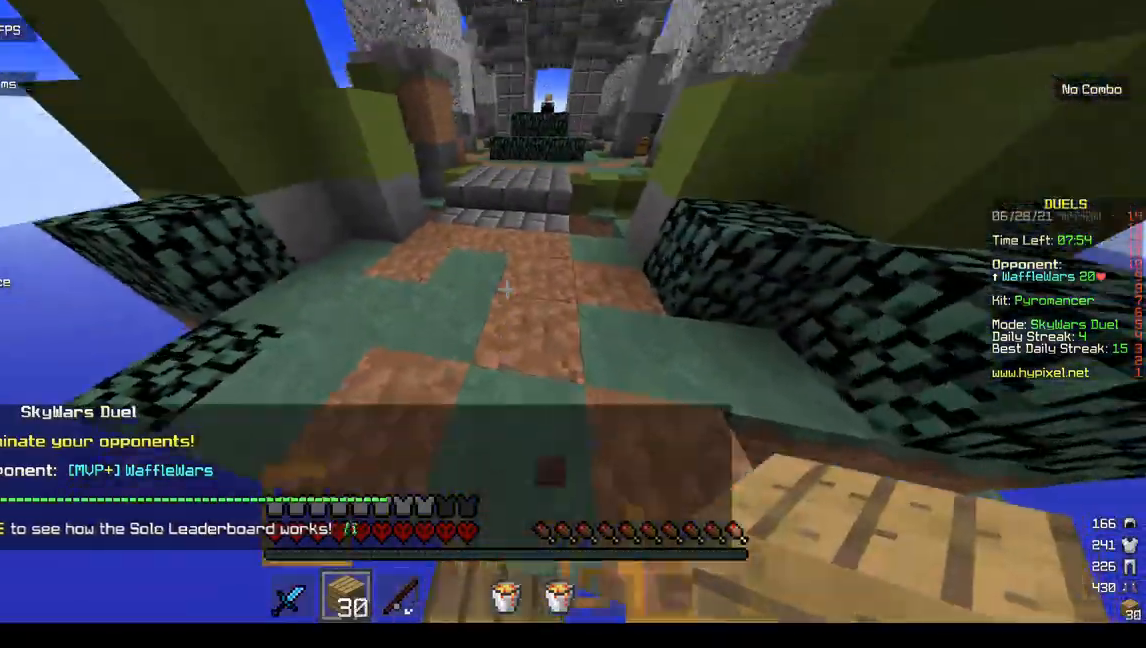
{"keys": ["w"], "mouse": [], "events": [[33, "mouse_left", "down"], [200, "mouse_left", "up"], [367, "mouse_right", "down"], [500, "mouse_right", "up"]]}
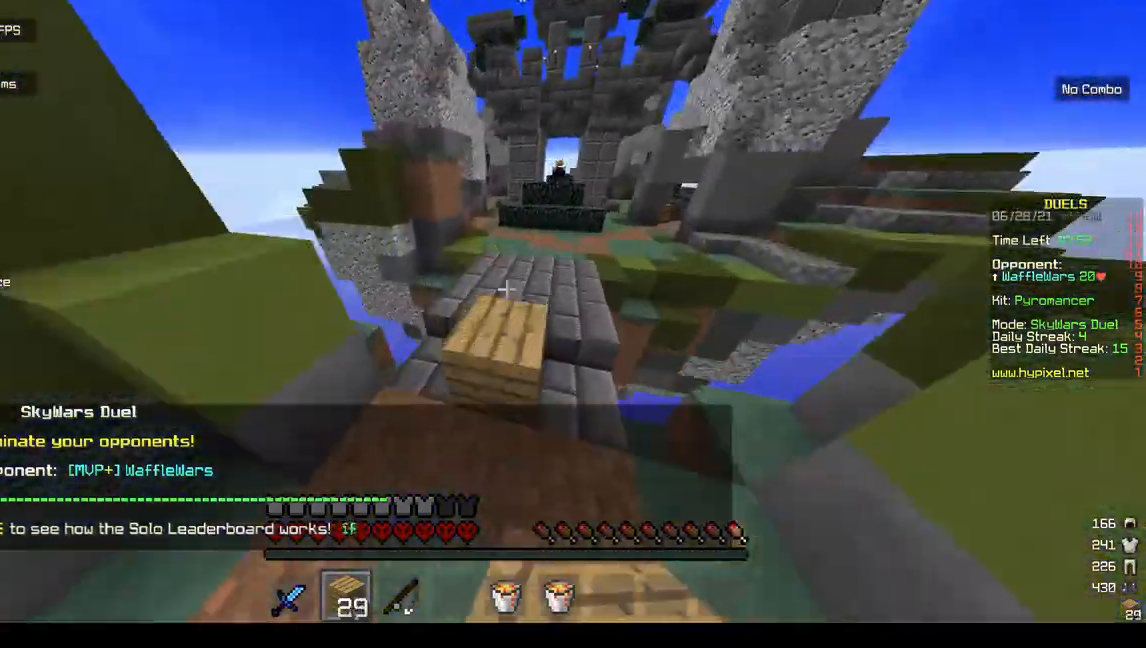
{"keys": ["w"], "mouse": [], "events": [[100, "mouse_left", "down"], [267, "mouse_left", "up"]]}
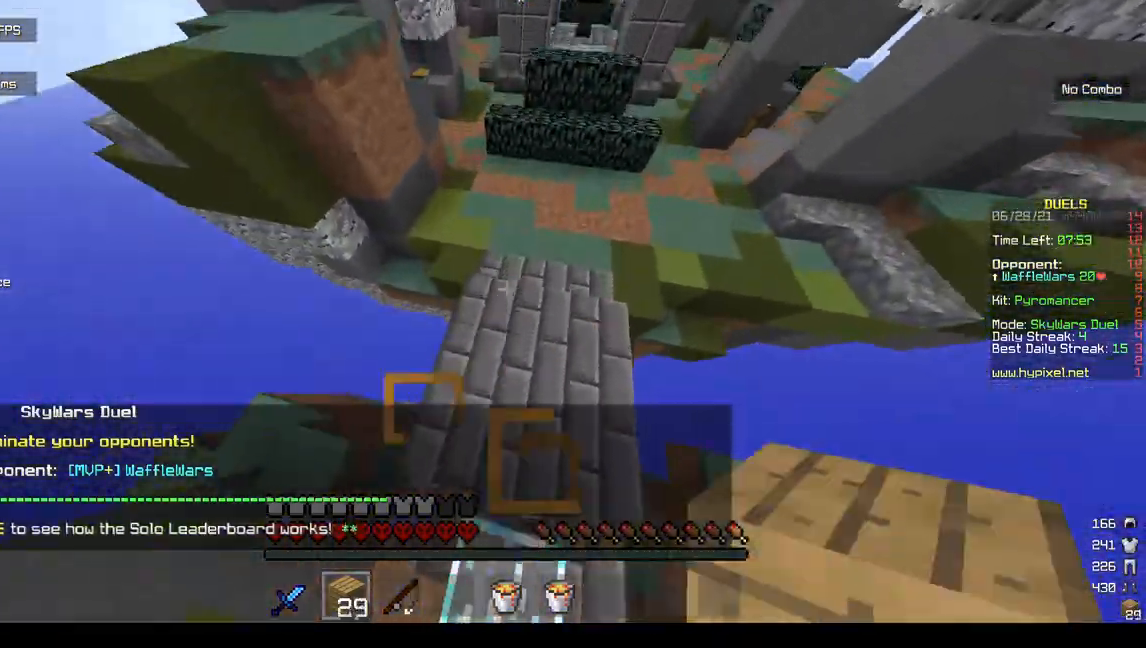
{"keys": ["w"], "mouse": [], "events": [[200, "mouse_right", "down"], [367, "mouse_right", "up"]]}
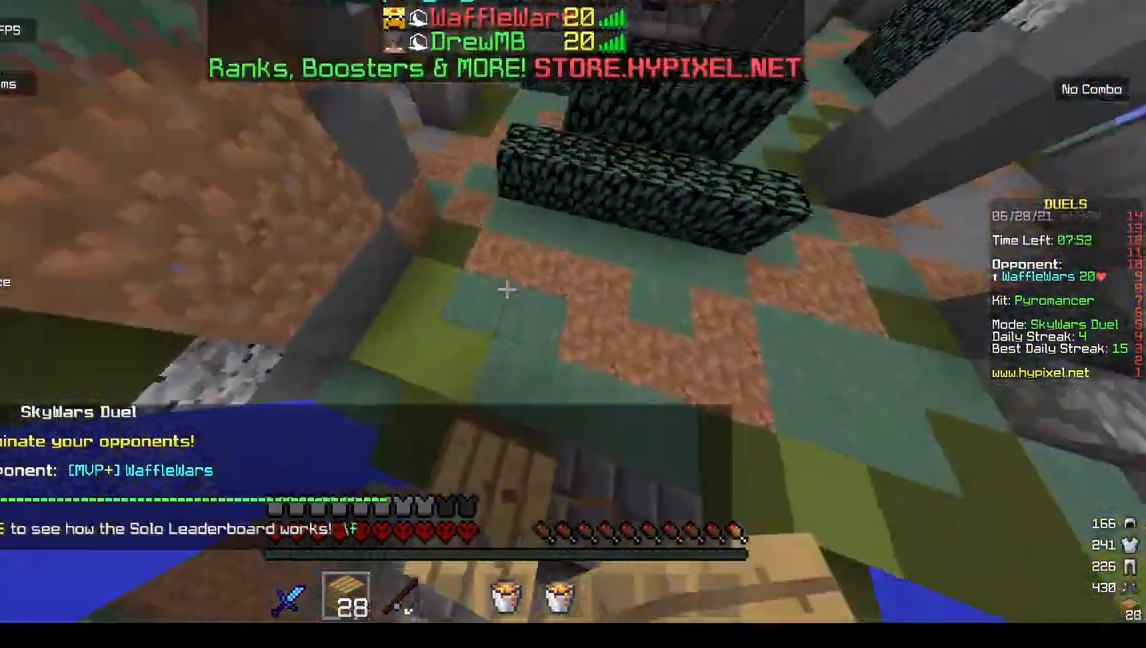
{"keys": ["a", "w"], "mouse": [], "events": [[300, "mouse_right", "down"], [367, "a", "down"], [433, "mouse_right", "up"]]}
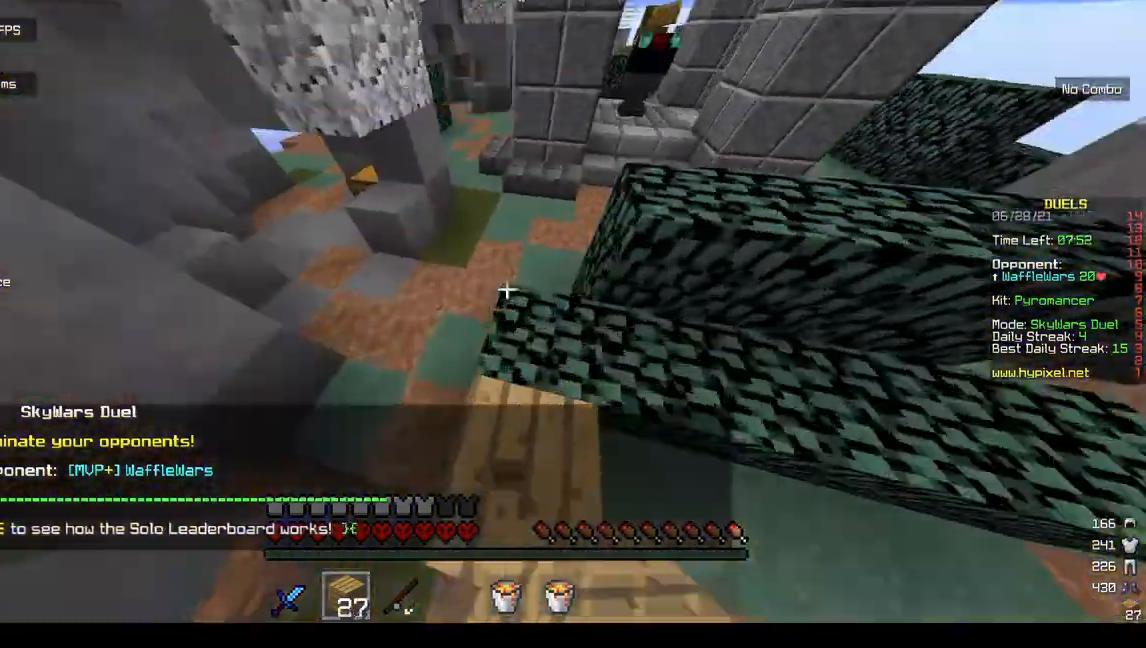
{"keys": ["a", "w"], "mouse": ["right"], "events": [[67, "a", "up"], [133, "mouse_left", "down"], [267, "mouse_left", "up"], [400, "a", "down"], [467, "mouse_right", "down"]]}
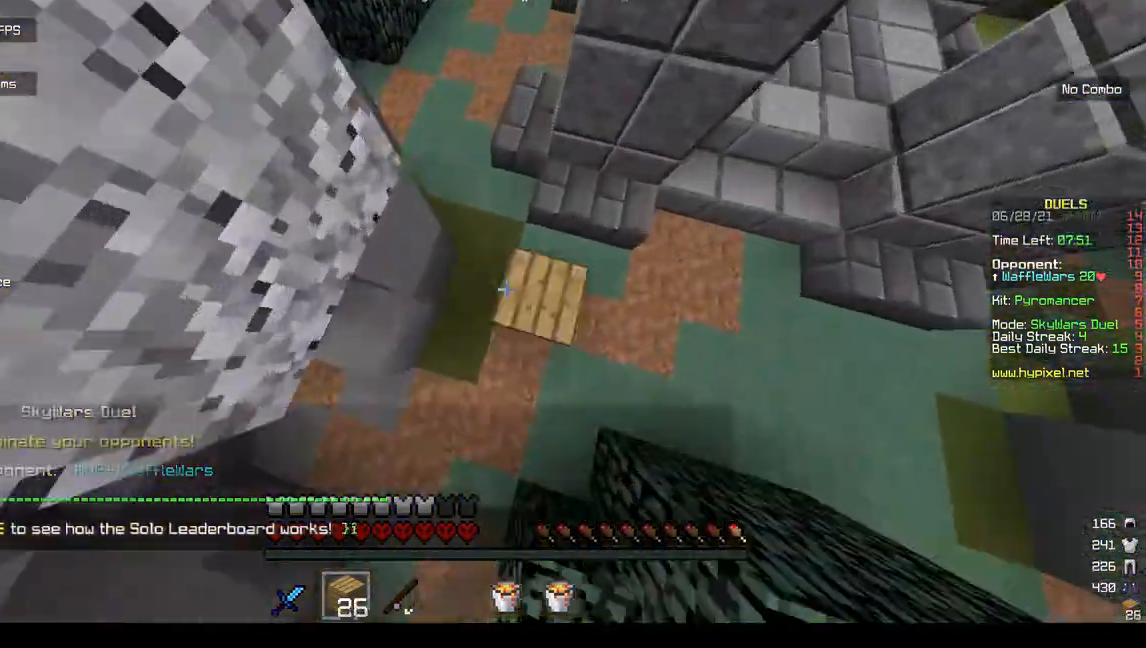
{"keys": ["w"], "mouse": [], "events": [[33, "a", "up"], [133, "mouse_right", "up"]]}
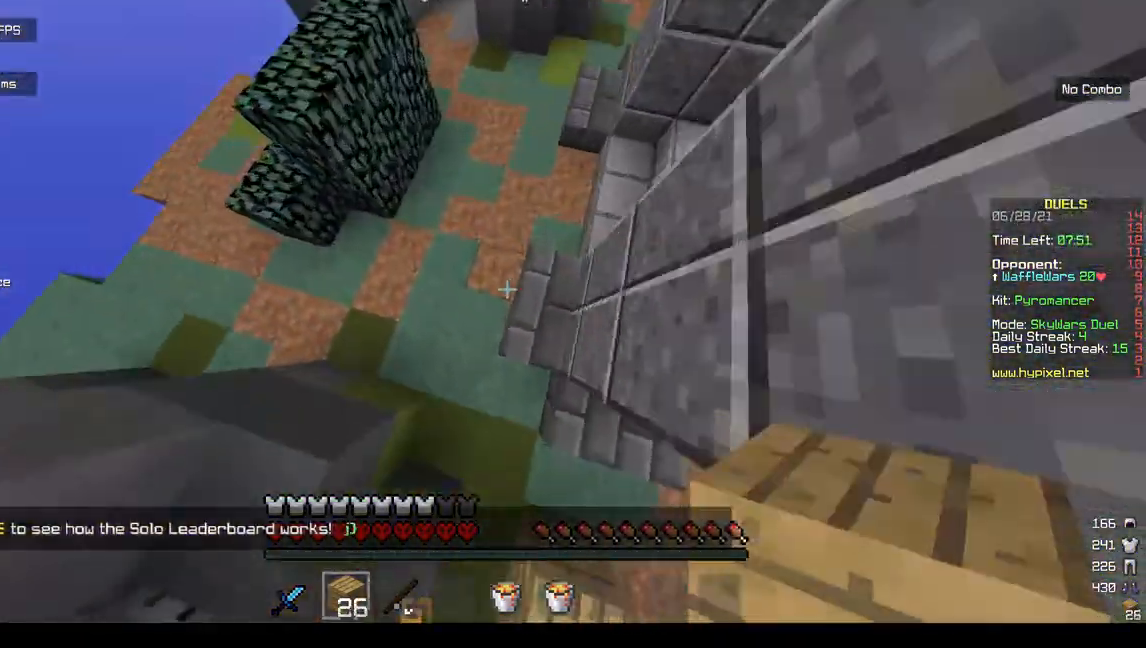
{"keys": ["w"], "mouse": [], "events": [[33, "mouse_right", "down"], [200, "mouse_right", "up"]]}
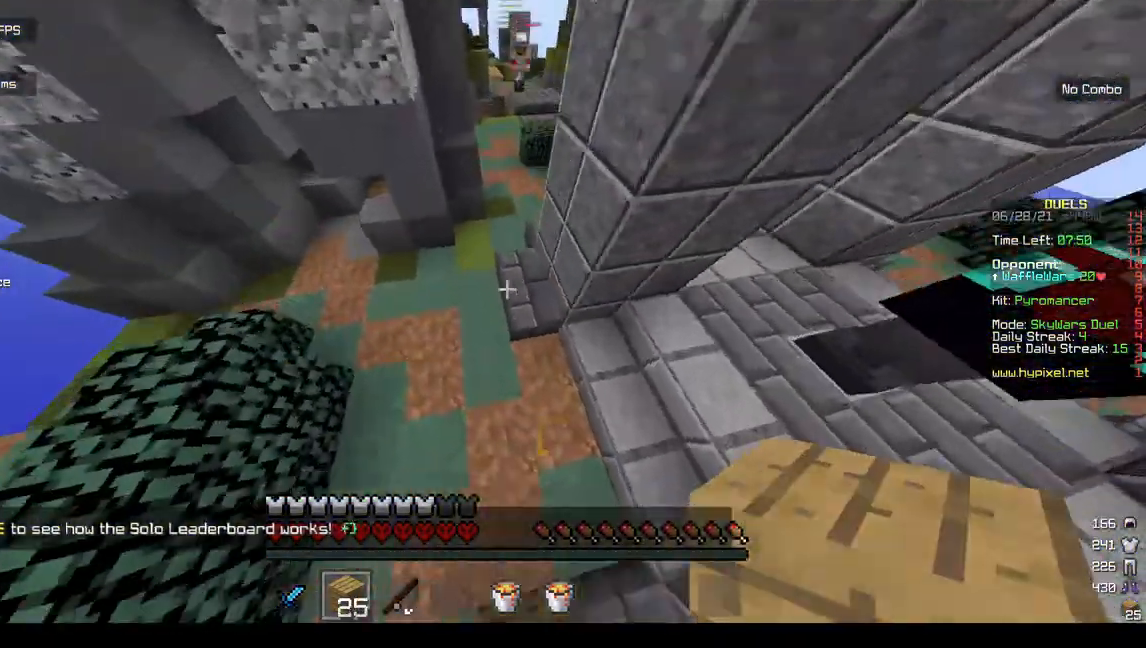
{"keys": ["w"], "mouse": [], "events": [[200, "mouse_right", "down"], [333, "mouse_right", "up"]]}
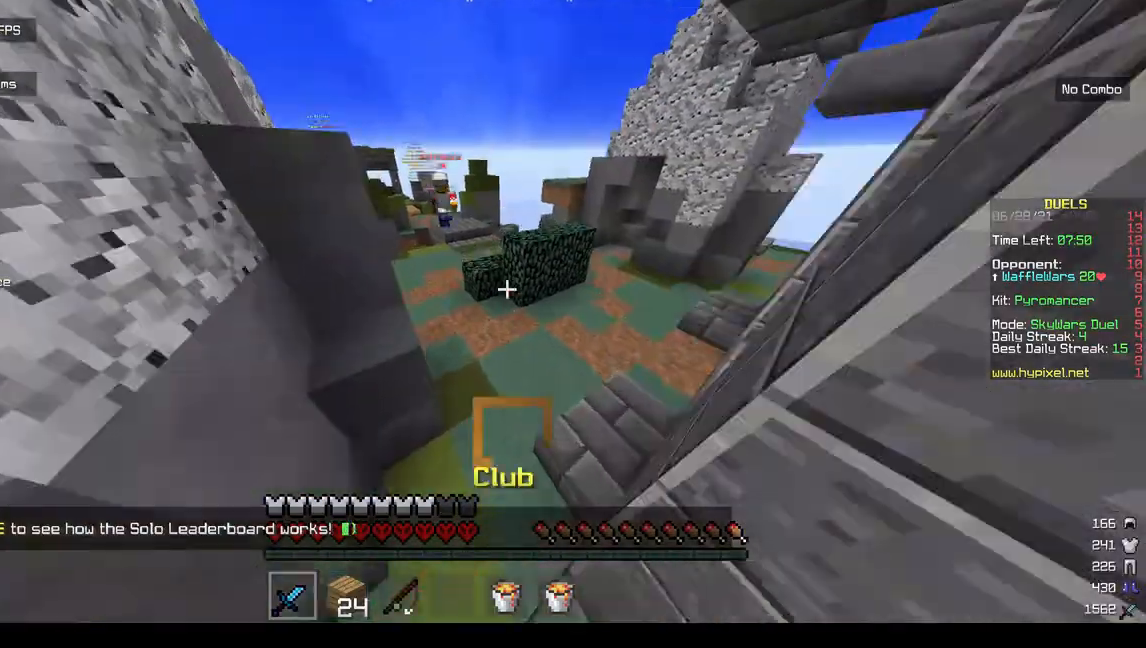
{"keys": ["d", "w"], "mouse": ["left"], "events": [[433, "mouse_left", "down"], [467, "d", "down"]]}
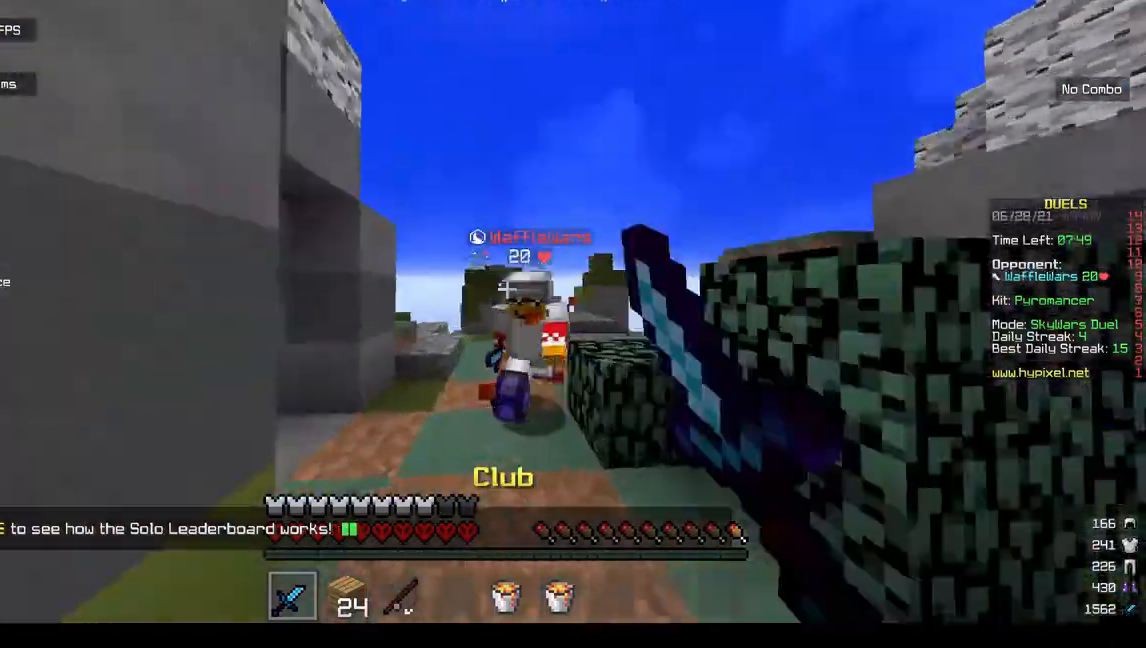
{"keys": ["w"], "mouse": ["left"], "events": [[400, "d", "up"]]}
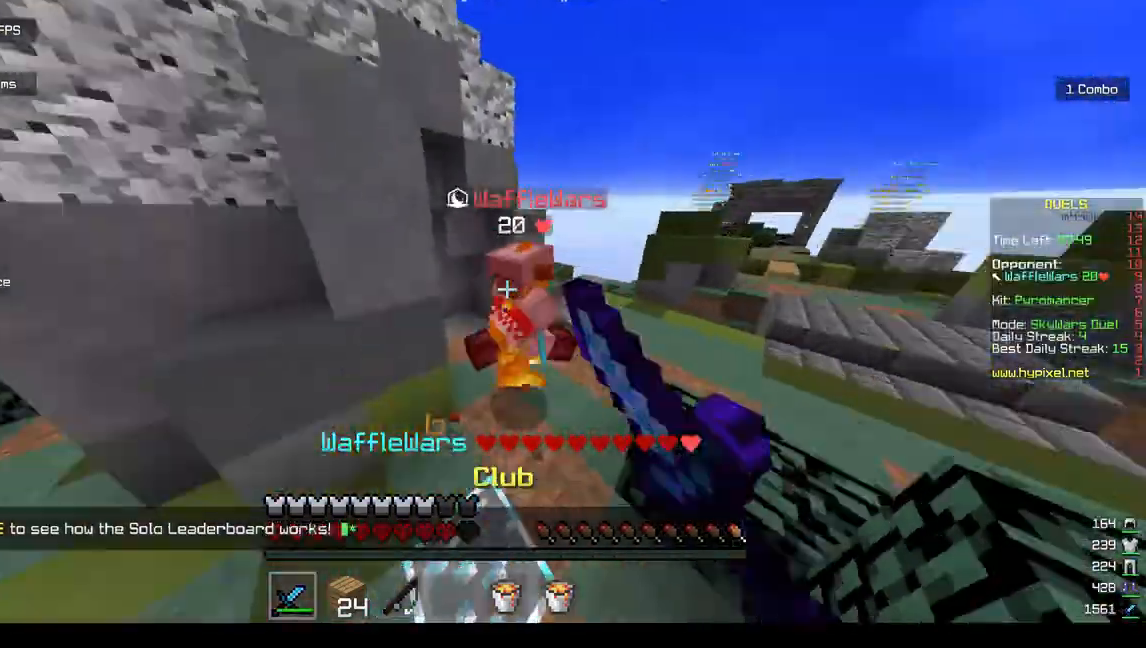
{"keys": ["w"], "mouse": ["left"], "events": []}
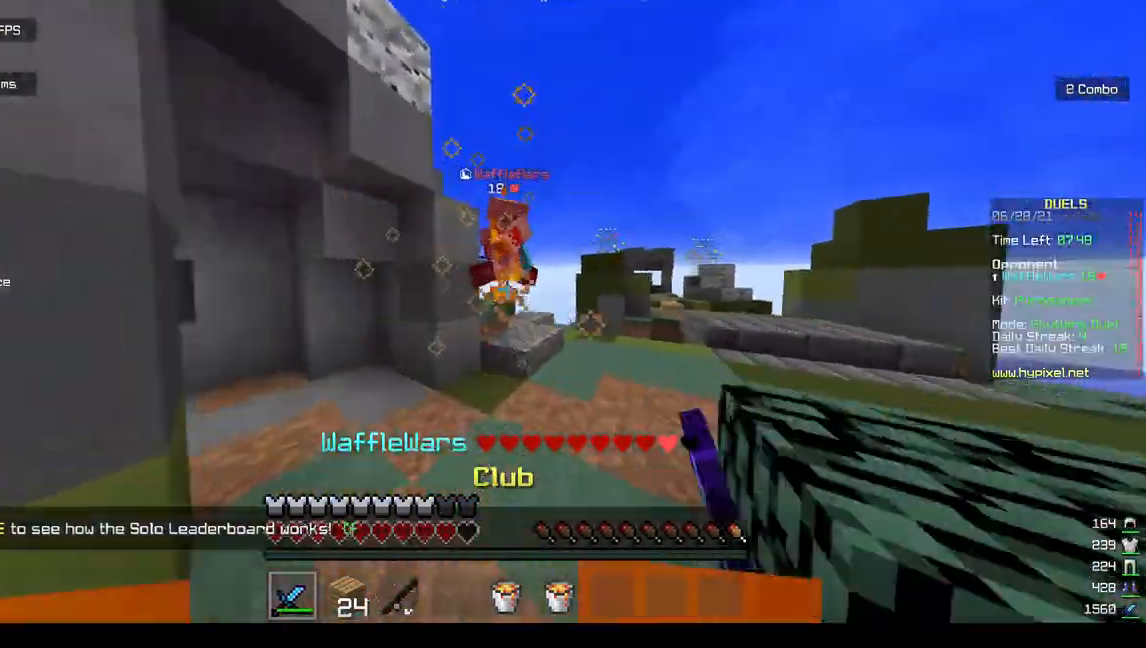
{"keys": ["d", "w"], "mouse": ["left"], "events": [[100, "mouse_left", "up"], [133, "mouse_left", "down"], [200, "a", "down"], [400, "a", "up"], [467, "d", "down"]]}
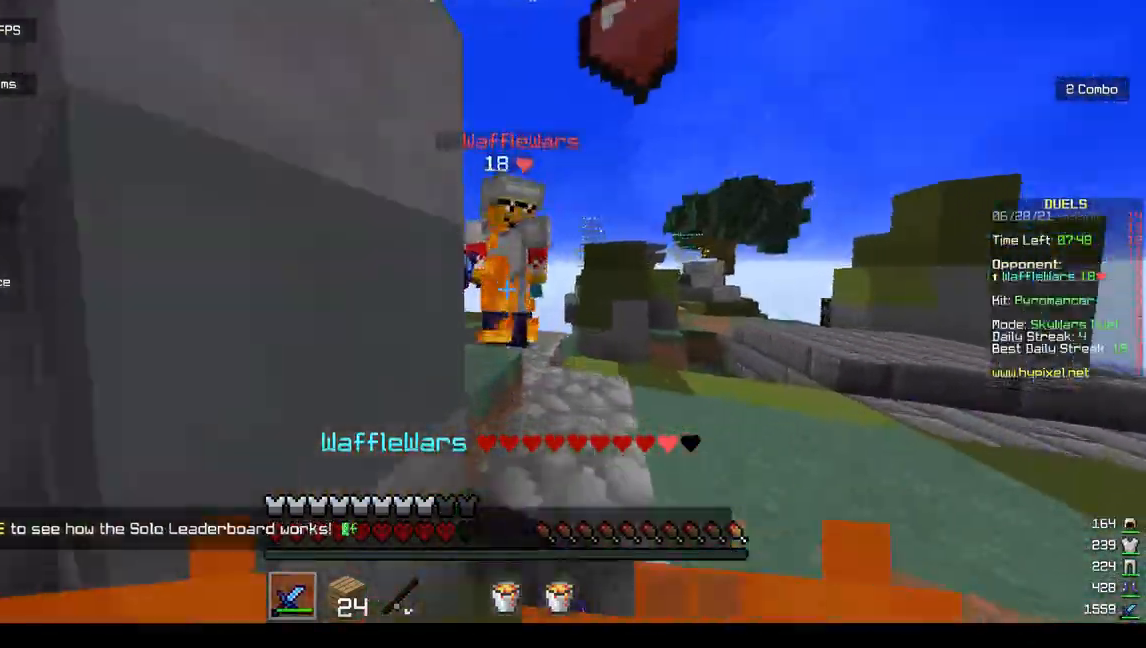
{"keys": ["w"], "mouse": [], "events": [[33, "mouse_right", "down"], [233, "mouse_right", "up"], [433, "d", "up"], [500, "mouse_left", "up"]]}